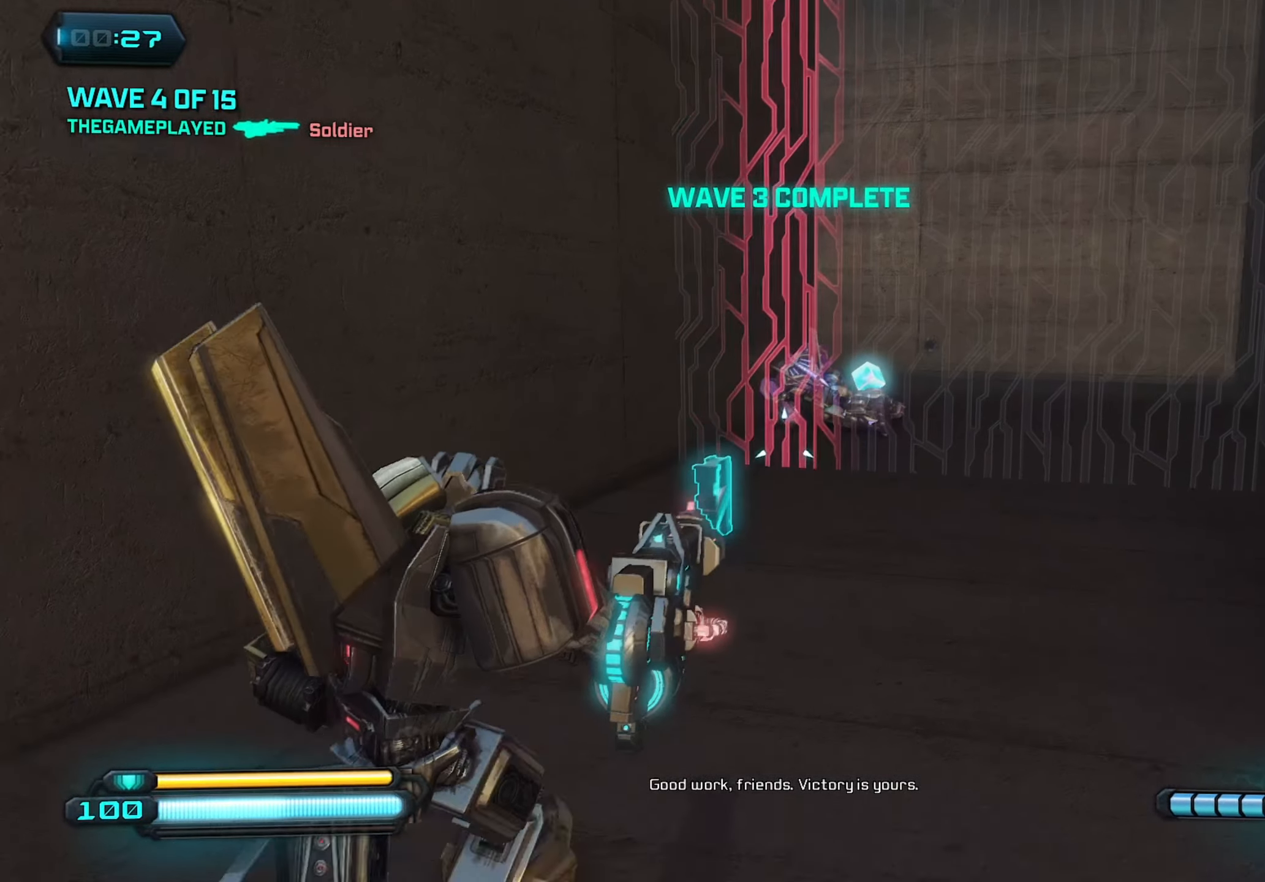
Gameplay with keyboard and mouse; each line is a JSON object with the keys and mouse buttons held at the frame after it. "events" lists presses ("down") and releases ("up") of "1", "2", "3", "4", "5", "a", "alt", "c", "caps_lock", "ctrl", "d", "e", "f", "g", "q", "r", "s", "shift", "space", "t", "tab", "v", "w", "x", "z", "mouse_left", "mouse_wheel" and "mouse_right" between this image and that frame as [ms after this image, input, new state], when the widget could be followed in between. "mouse_left", "mouse_wheel", "mouse_right" = the "left", "wheel", "right" buttons of the "mouse" list. No other keys are recorded. "wheel" means that the mouse wheel is clicked or scrolled. "mouse_move" is the direction in which the mouse moves at that frame (one of eight, or "still"), when it could be read.
{"keys": ["w"], "mouse": [], "mouse_move": "still", "events": []}
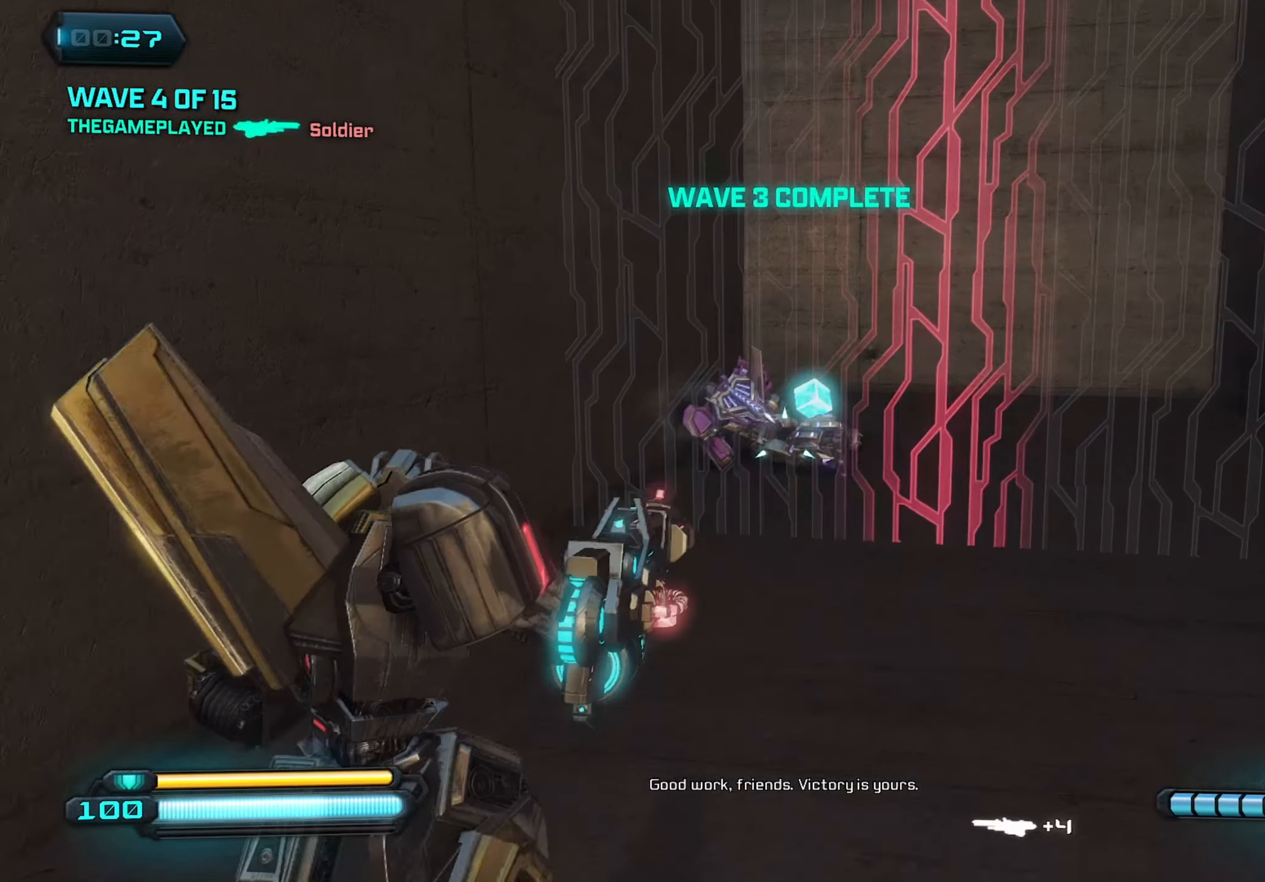
{"keys": ["s"], "mouse": [], "mouse_move": "still", "events": [[183, "w", "up"], [233, "d", "down"], [317, "s", "down"], [367, "d", "up"]]}
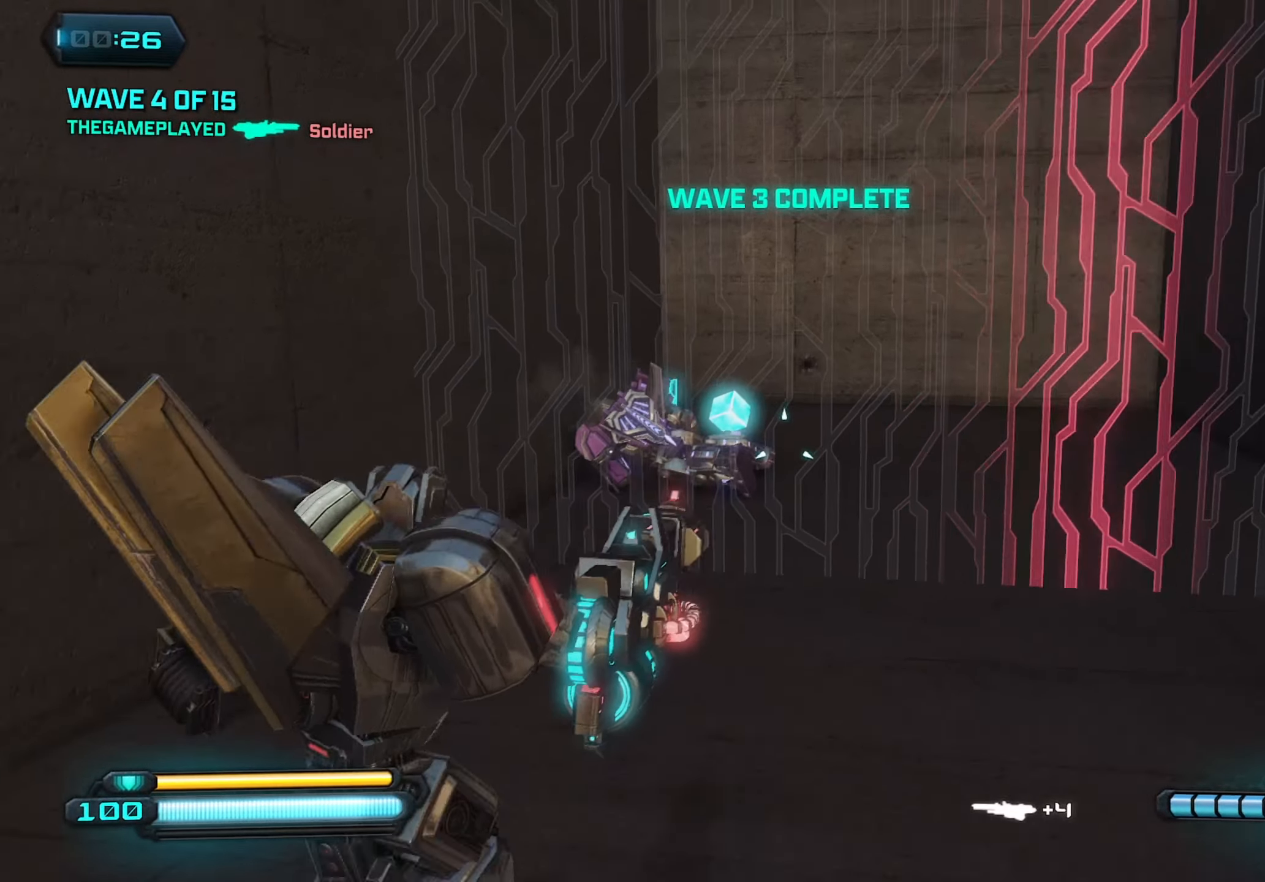
{"keys": ["s"], "mouse": [], "mouse_move": "still", "events": [[67, "space", "down"], [150, "shift", "down"], [200, "space", "up"], [250, "shift", "up"]]}
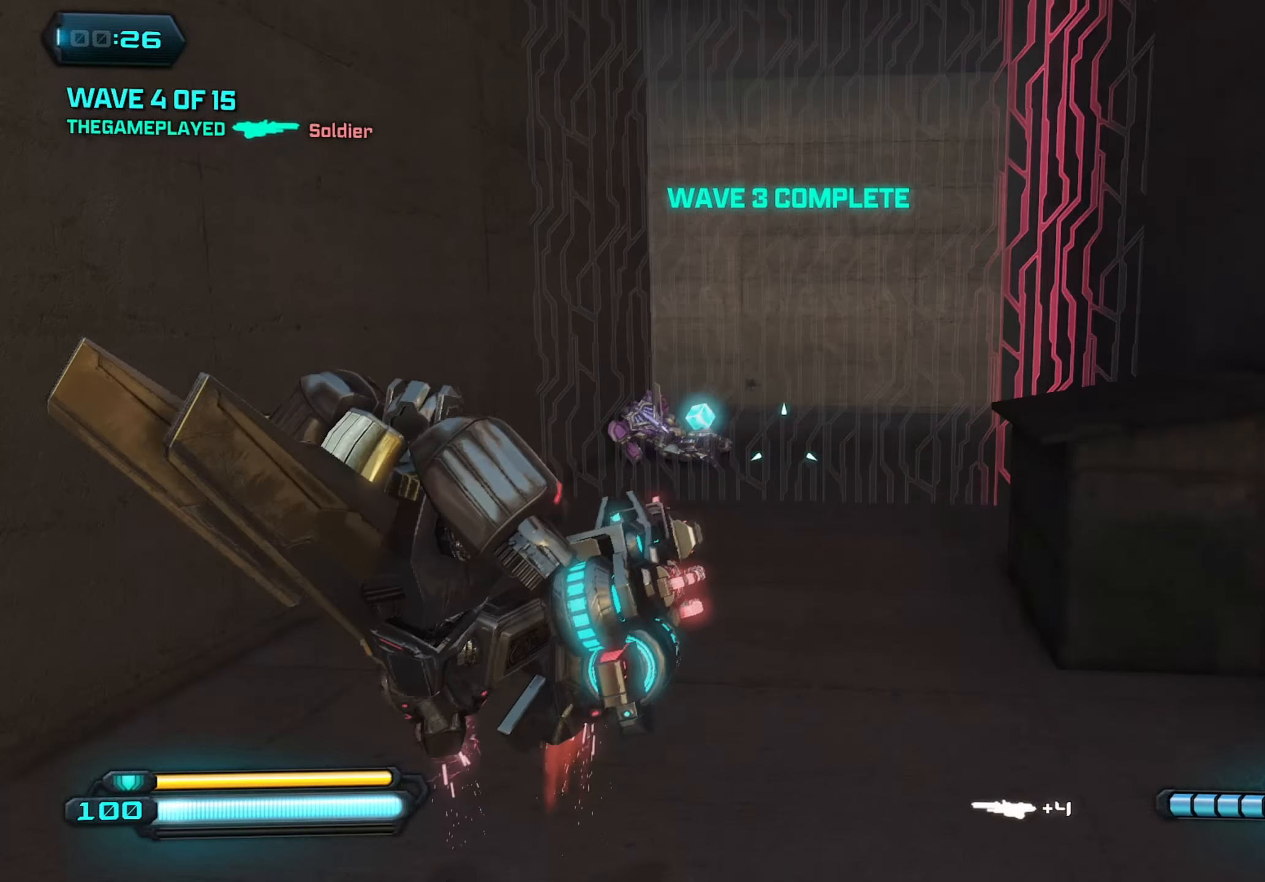
{"keys": ["d"], "mouse": [], "mouse_move": "left", "events": [[217, "f", "down"], [317, "f", "up"], [450, "d", "down"], [450, "s", "up"]]}
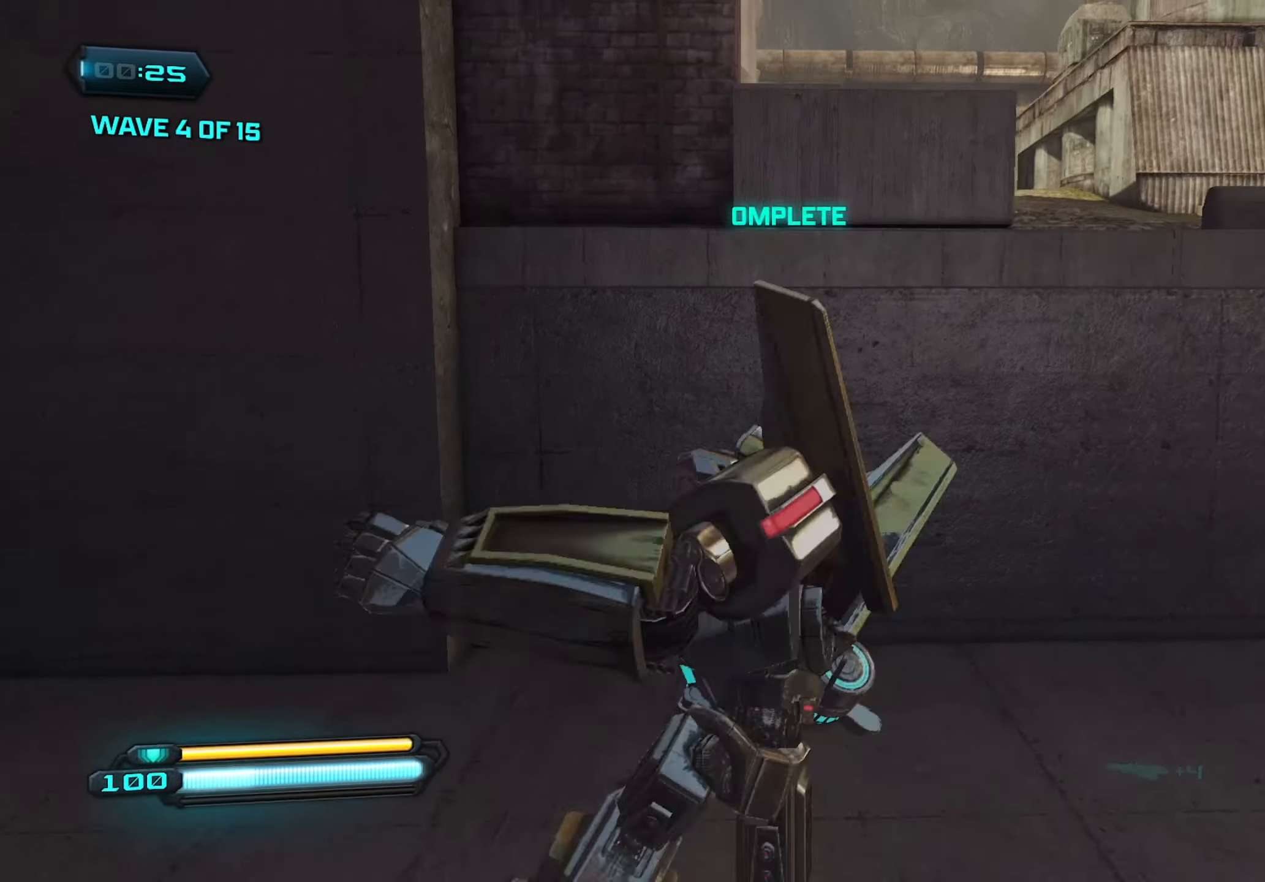
{"keys": ["d", "space", "w"], "mouse": [], "mouse_move": "still", "events": [[133, "w", "down"], [183, "space", "down"]]}
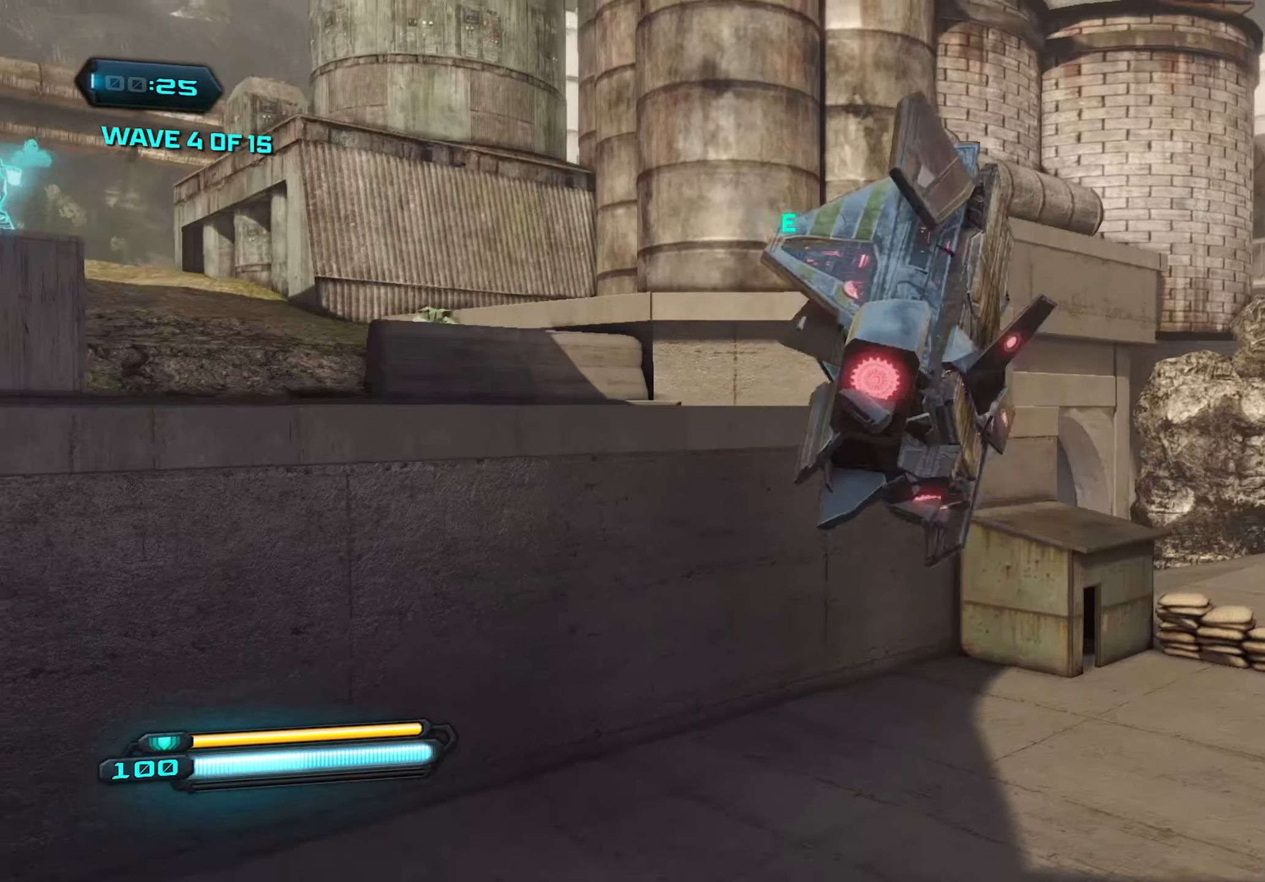
{"keys": ["d", "space"], "mouse": [], "mouse_move": "still", "events": [[434, "w", "up"]]}
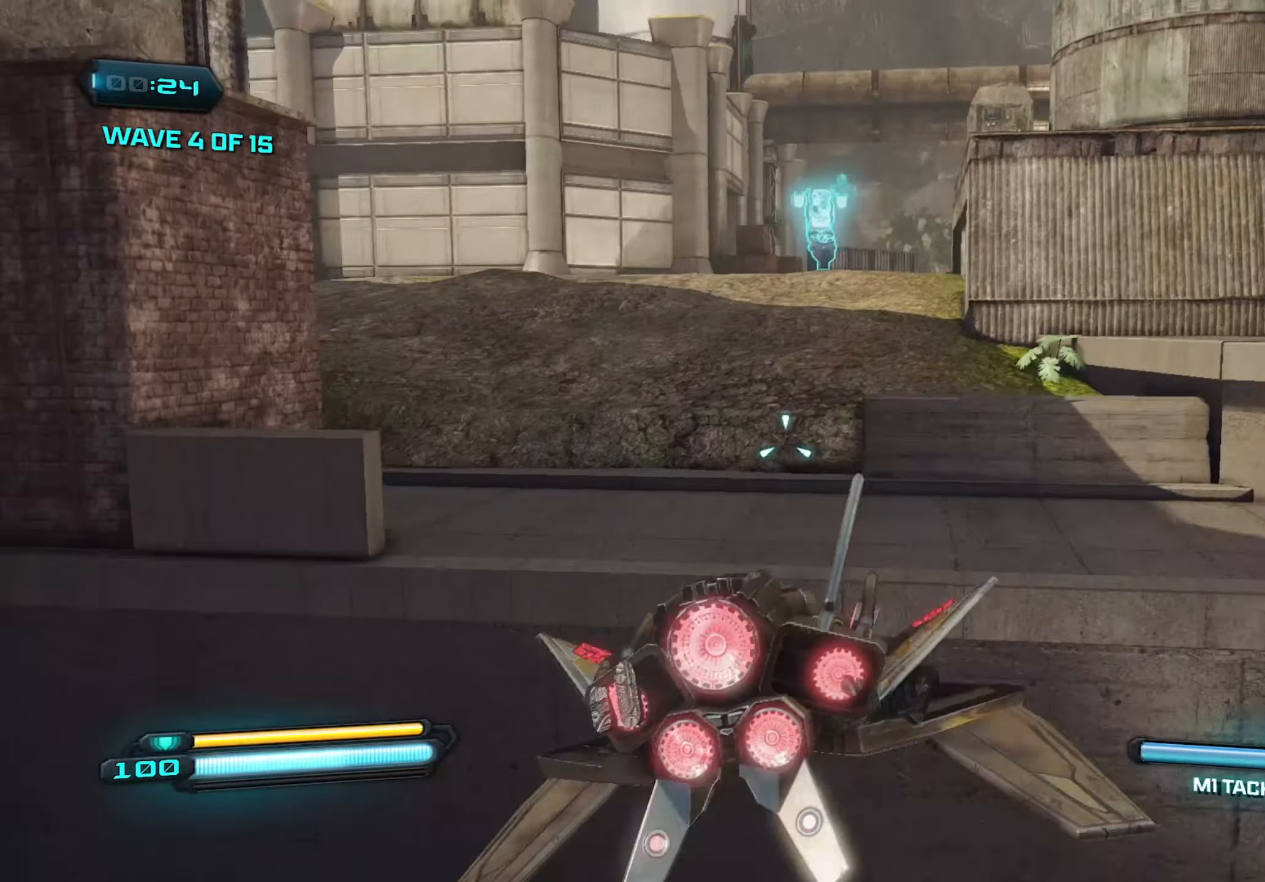
{"keys": ["d"], "mouse": [], "mouse_move": "still", "events": [[367, "space", "up"]]}
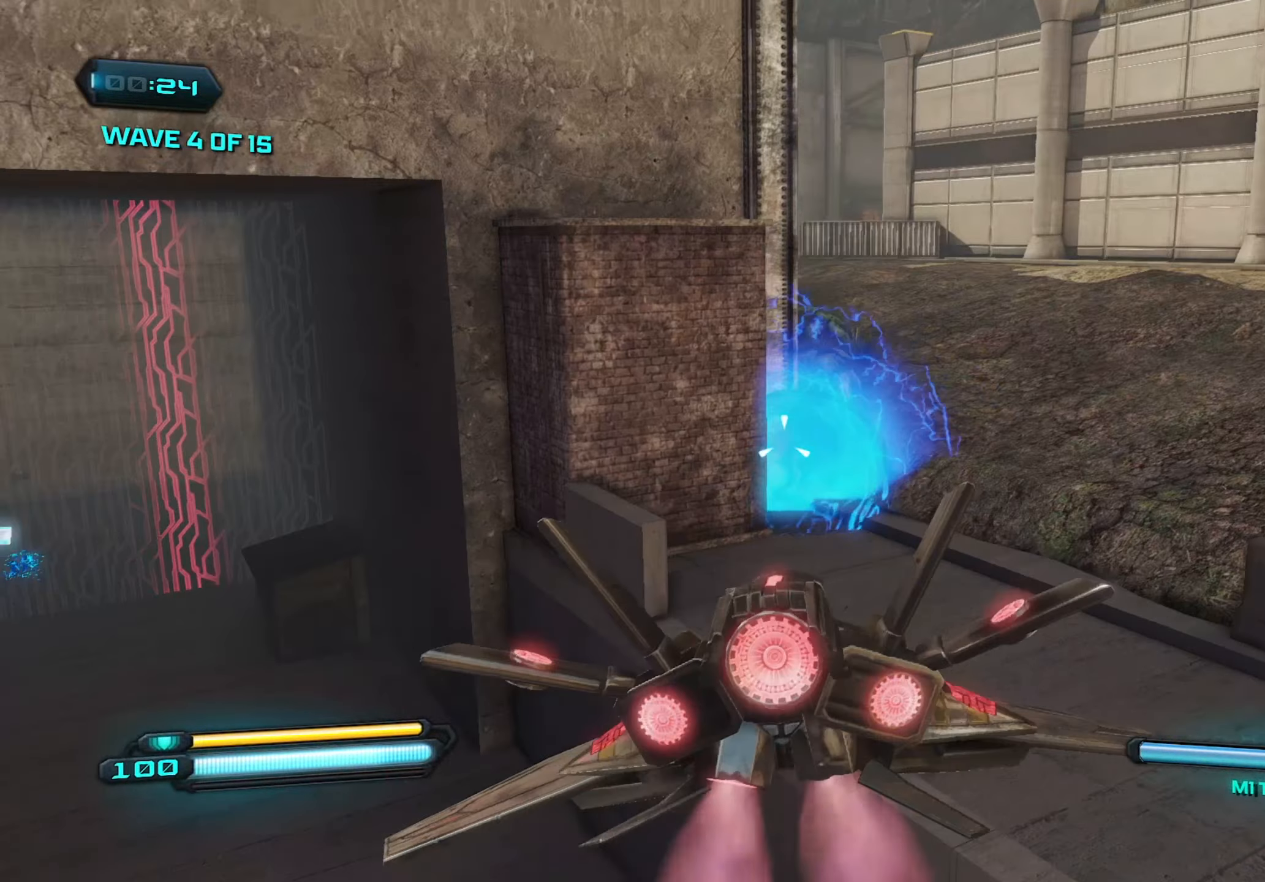
{"keys": [], "mouse": [], "mouse_move": "still", "events": [[184, "d", "up"]]}
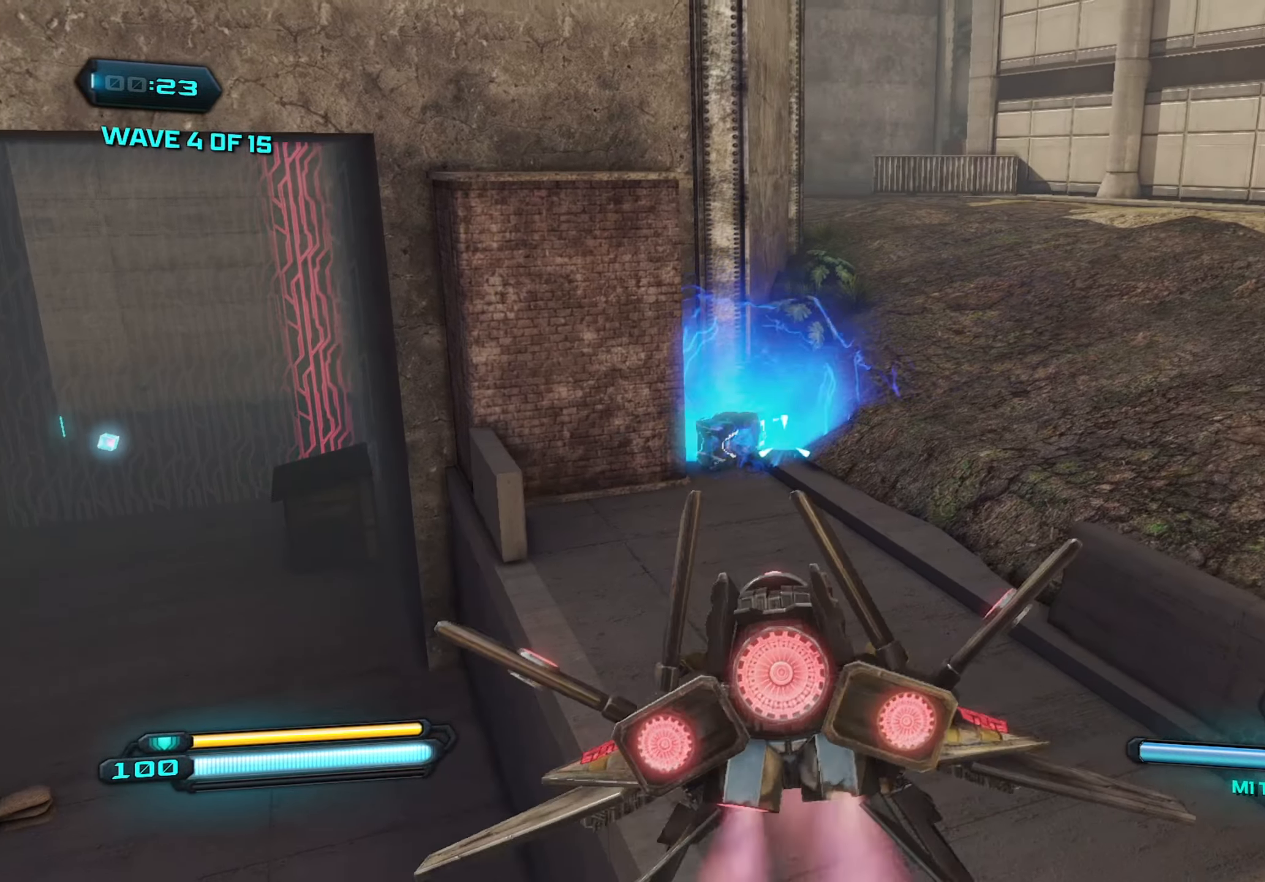
{"keys": [], "mouse": [], "mouse_move": "still", "events": [[250, "mouse_left", "down"], [334, "mouse_left", "up"]]}
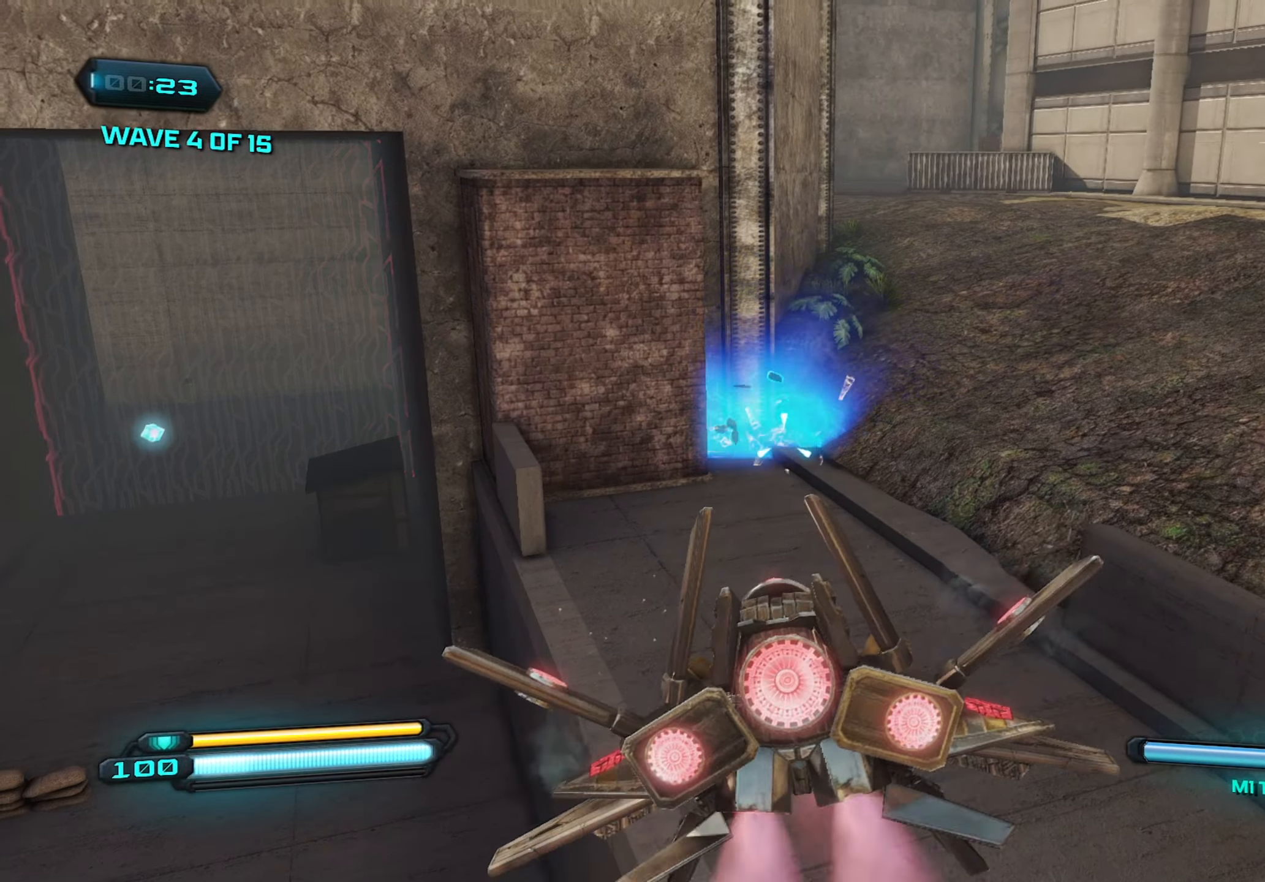
{"keys": ["a", "space", "w"], "mouse": [], "mouse_move": "still", "events": [[217, "a", "down"], [217, "w", "down"], [500, "space", "down"]]}
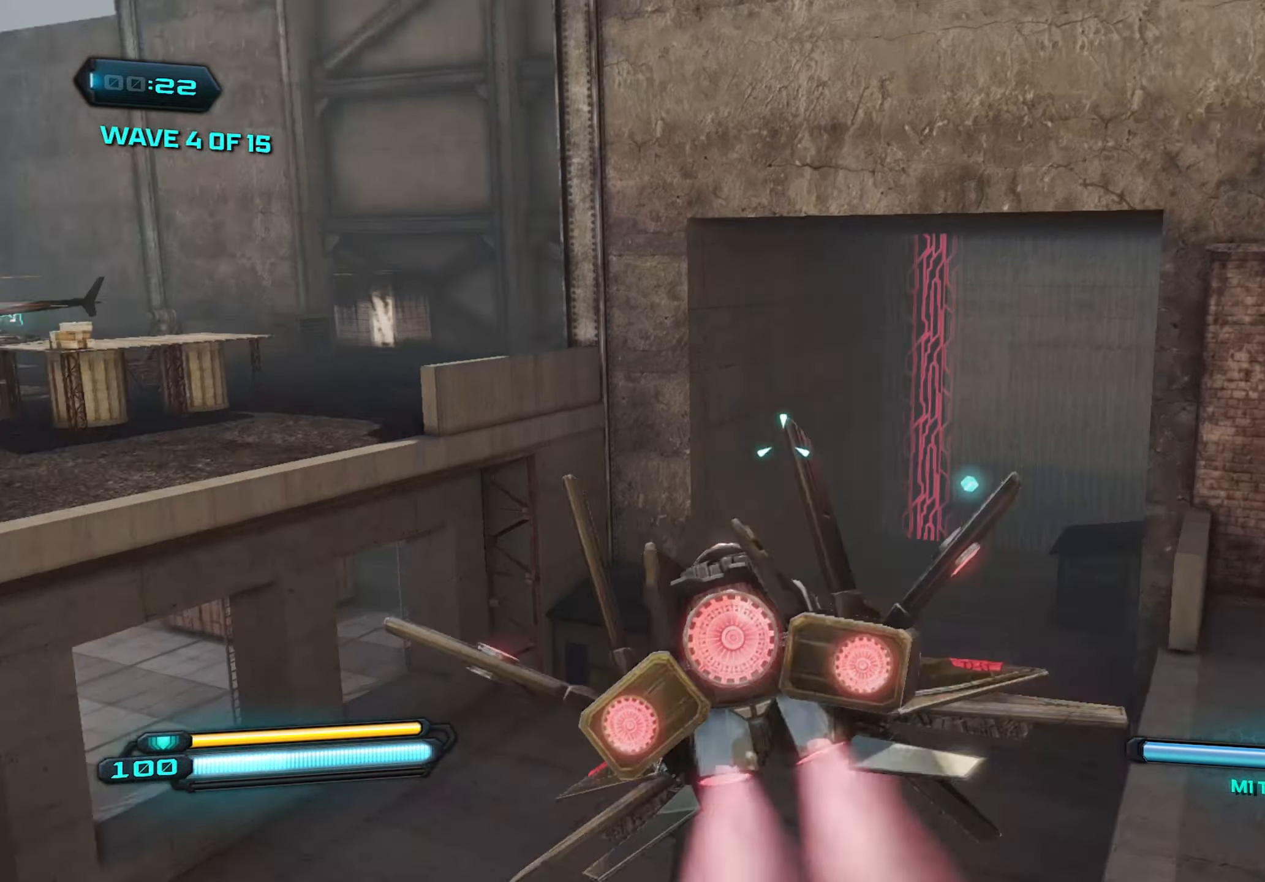
{"keys": ["space", "w"], "mouse": [], "mouse_move": "still", "events": [[50, "a", "up"], [234, "space", "up"], [434, "space", "down"]]}
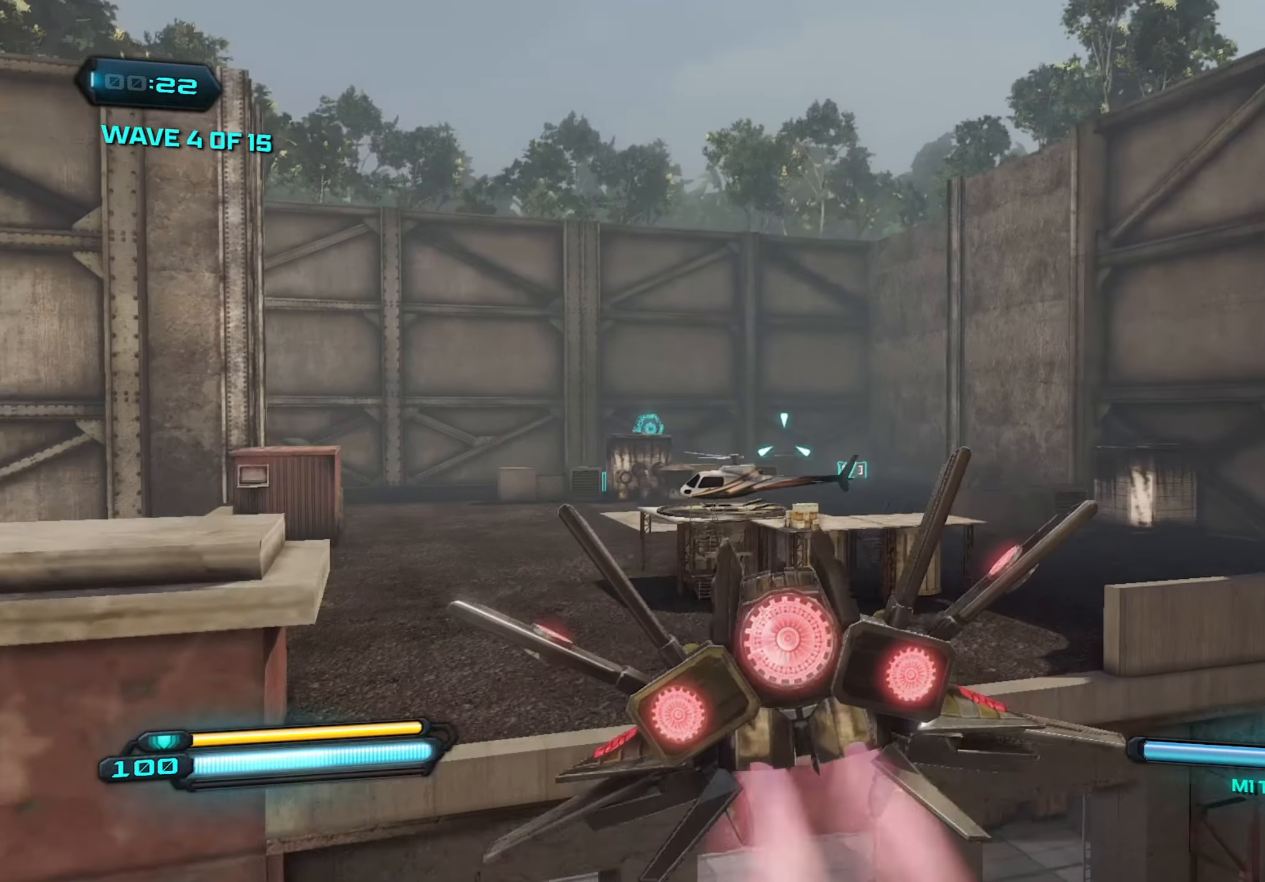
{"keys": ["w"], "mouse": [], "mouse_move": "still", "events": [[350, "space", "up"]]}
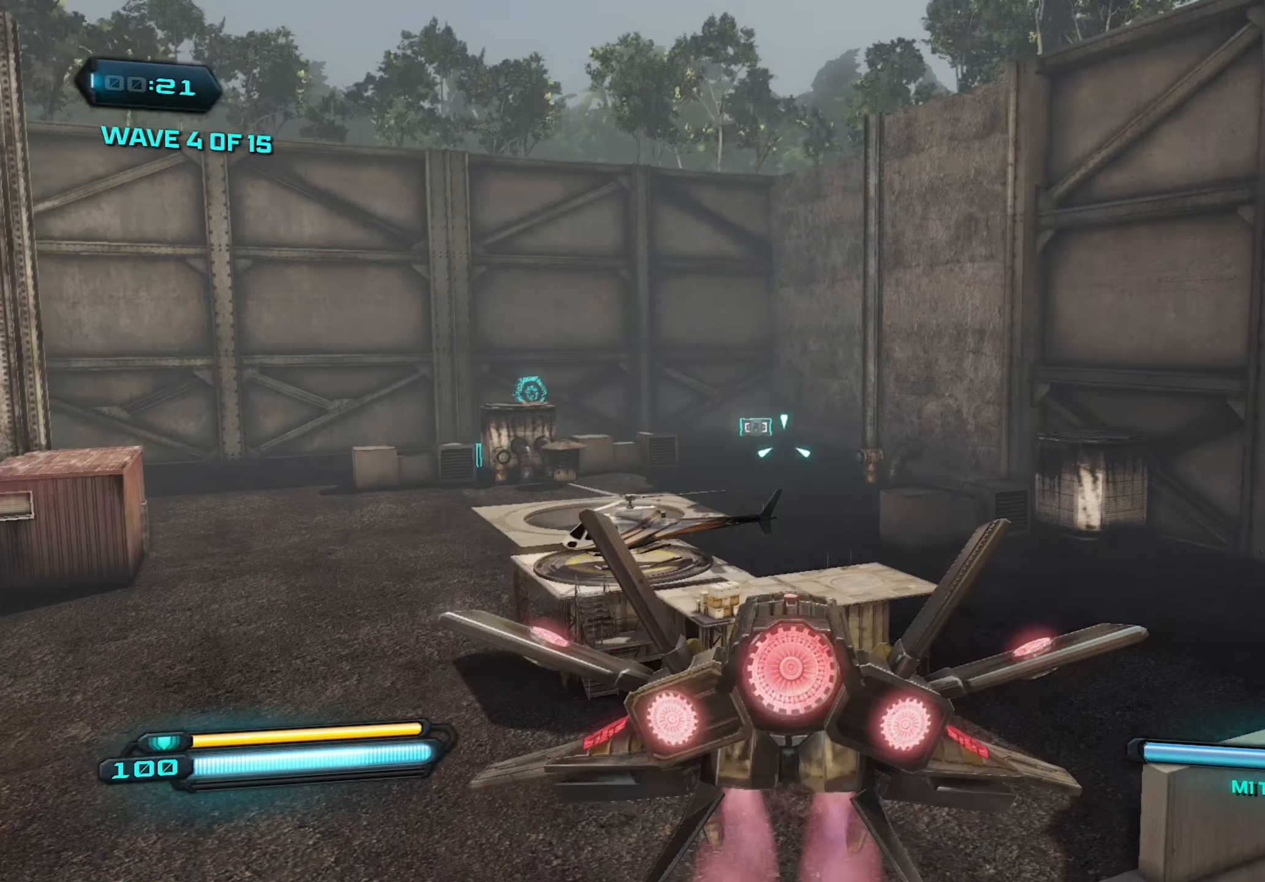
{"keys": [], "mouse": [], "mouse_move": "still", "events": [[117, "w", "up"]]}
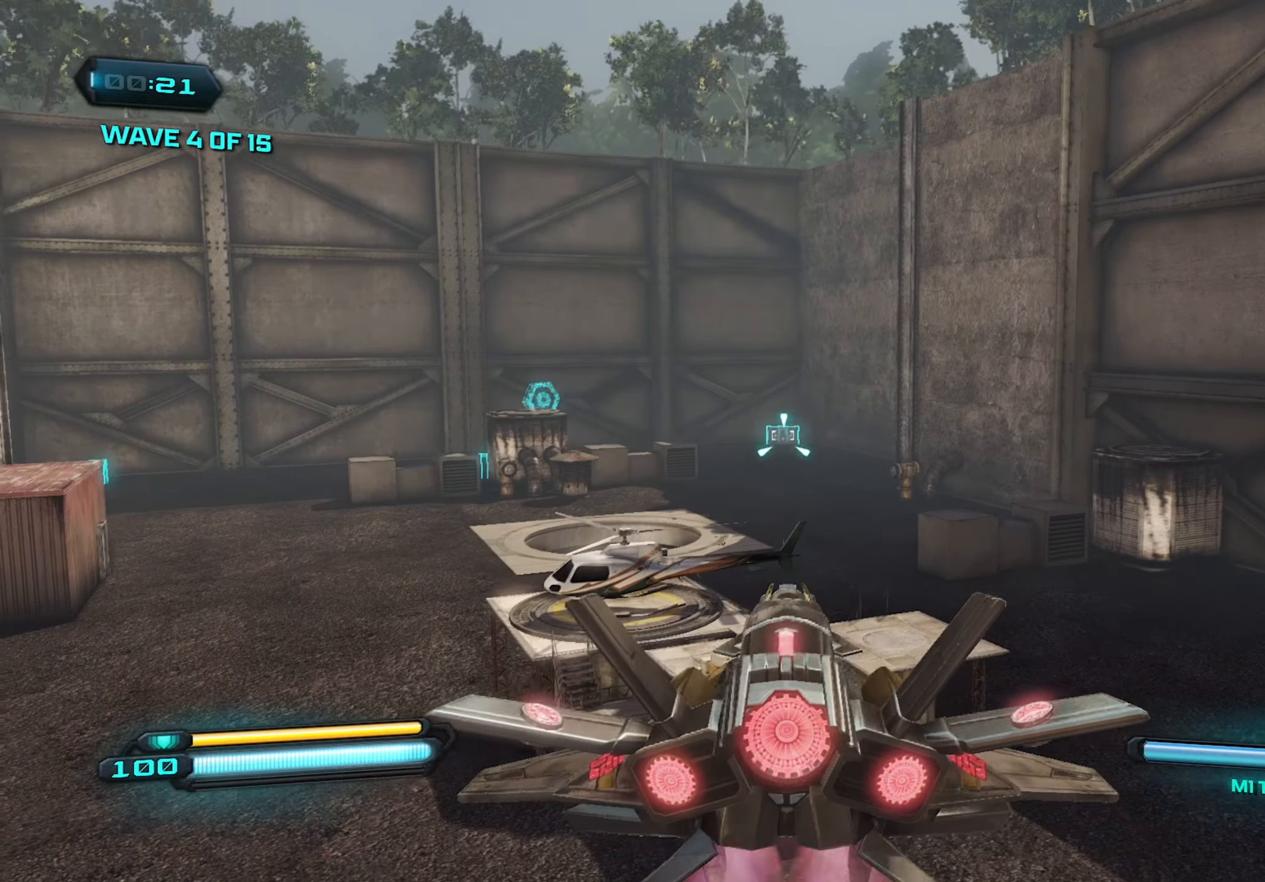
{"keys": [], "mouse": [], "mouse_move": "still", "events": [[317, "mouse_left", "down"], [366, "mouse_left", "up"]]}
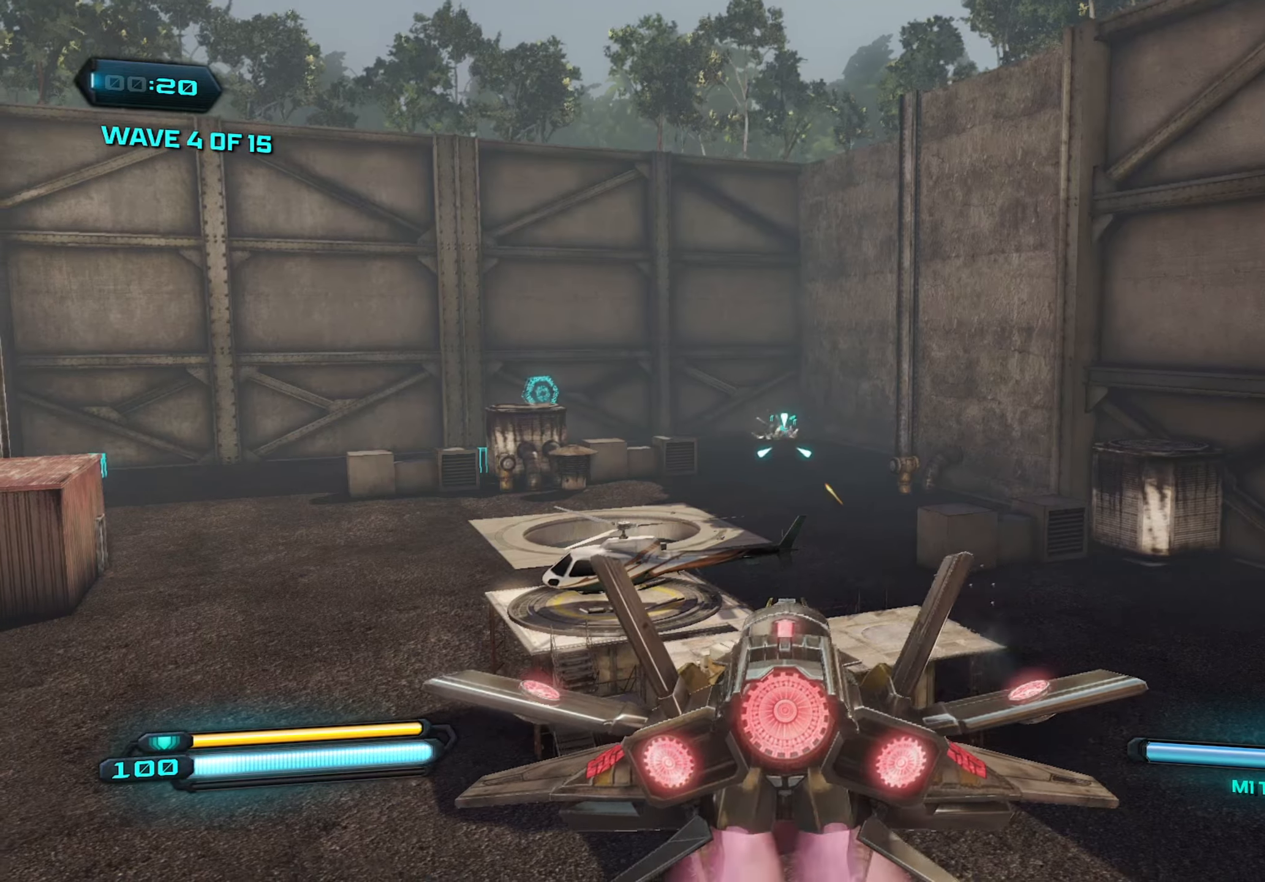
{"keys": ["d"], "mouse": [], "mouse_move": "still", "events": [[150, "d", "down"]]}
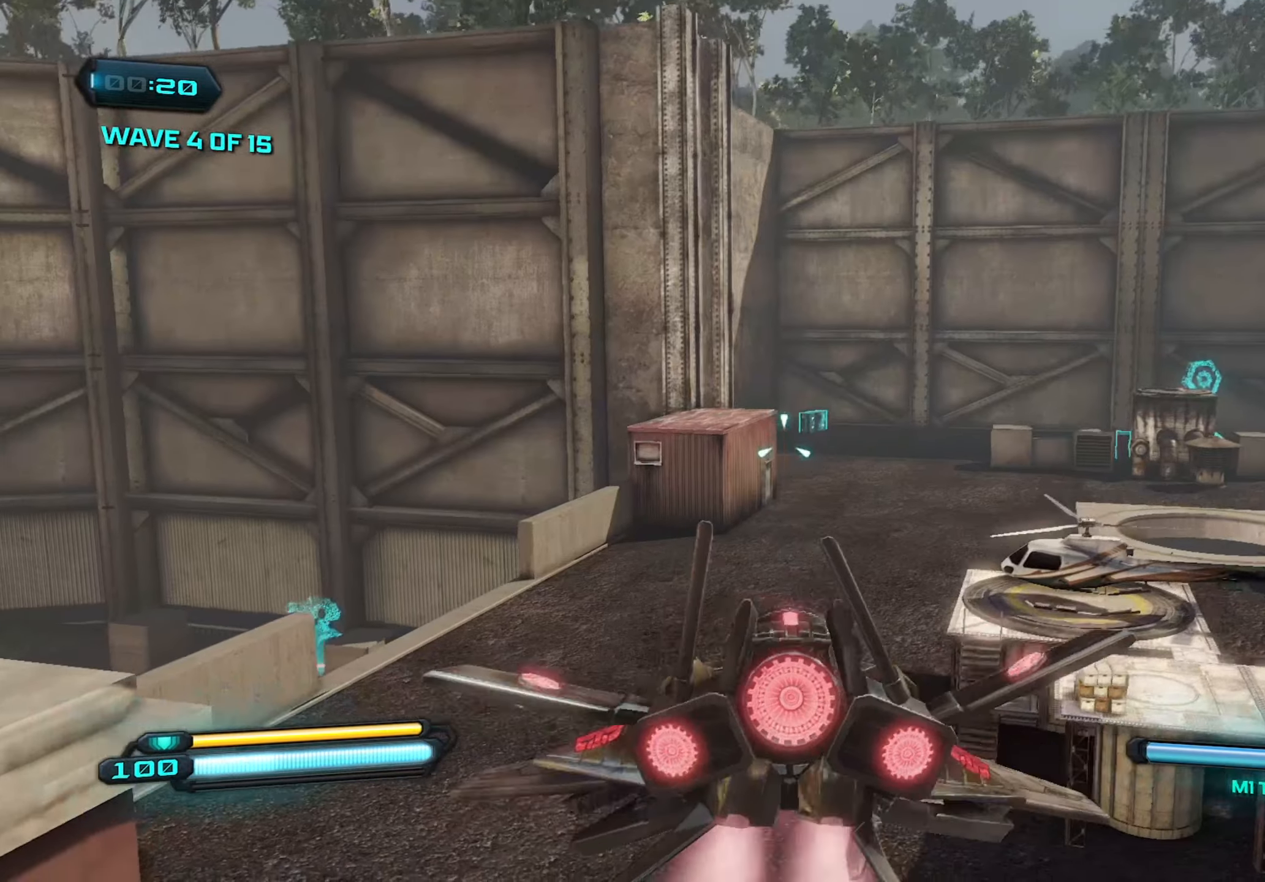
{"keys": [], "mouse": [], "mouse_move": "still", "events": [[83, "d", "up"]]}
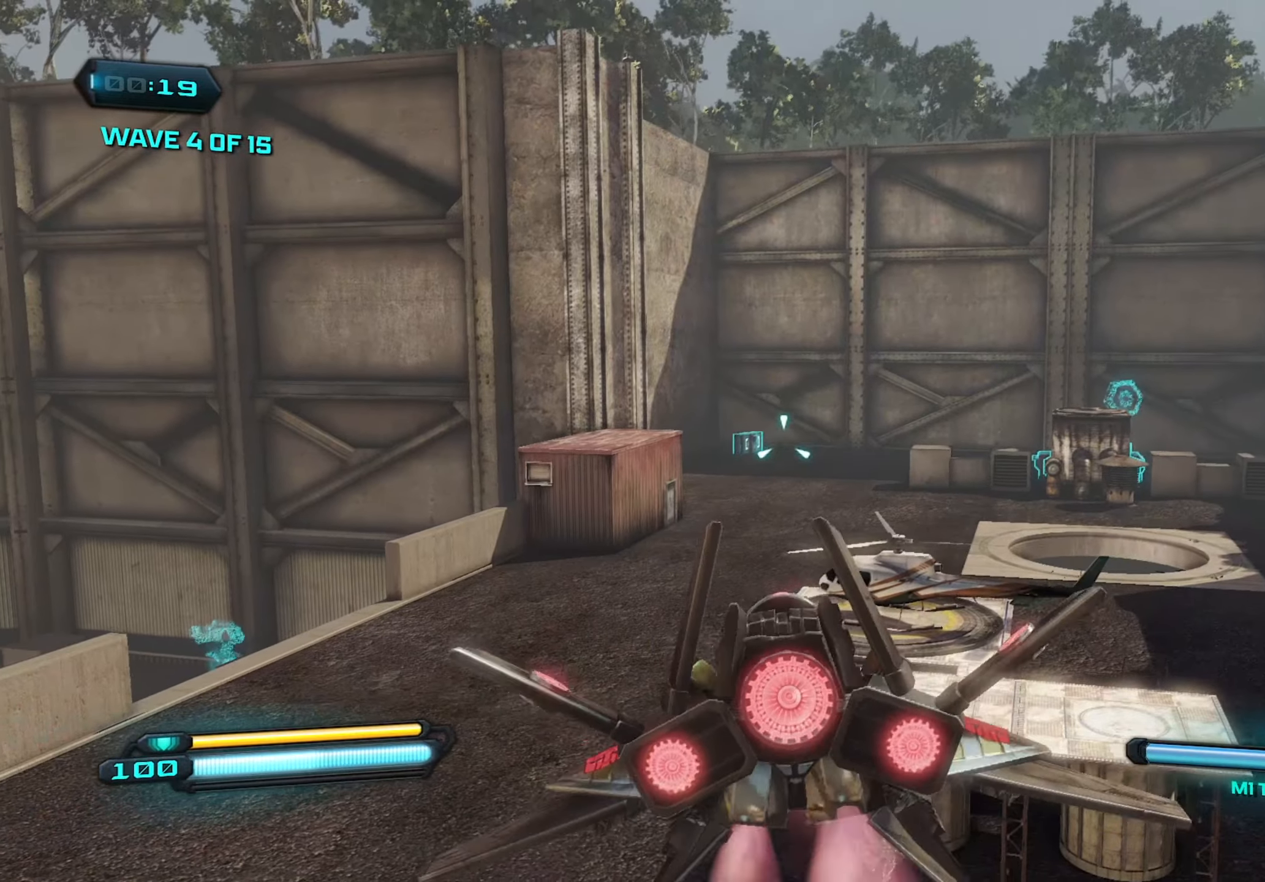
{"keys": [], "mouse": [], "mouse_move": "still", "events": [[366, "mouse_left", "down"], [466, "mouse_left", "up"]]}
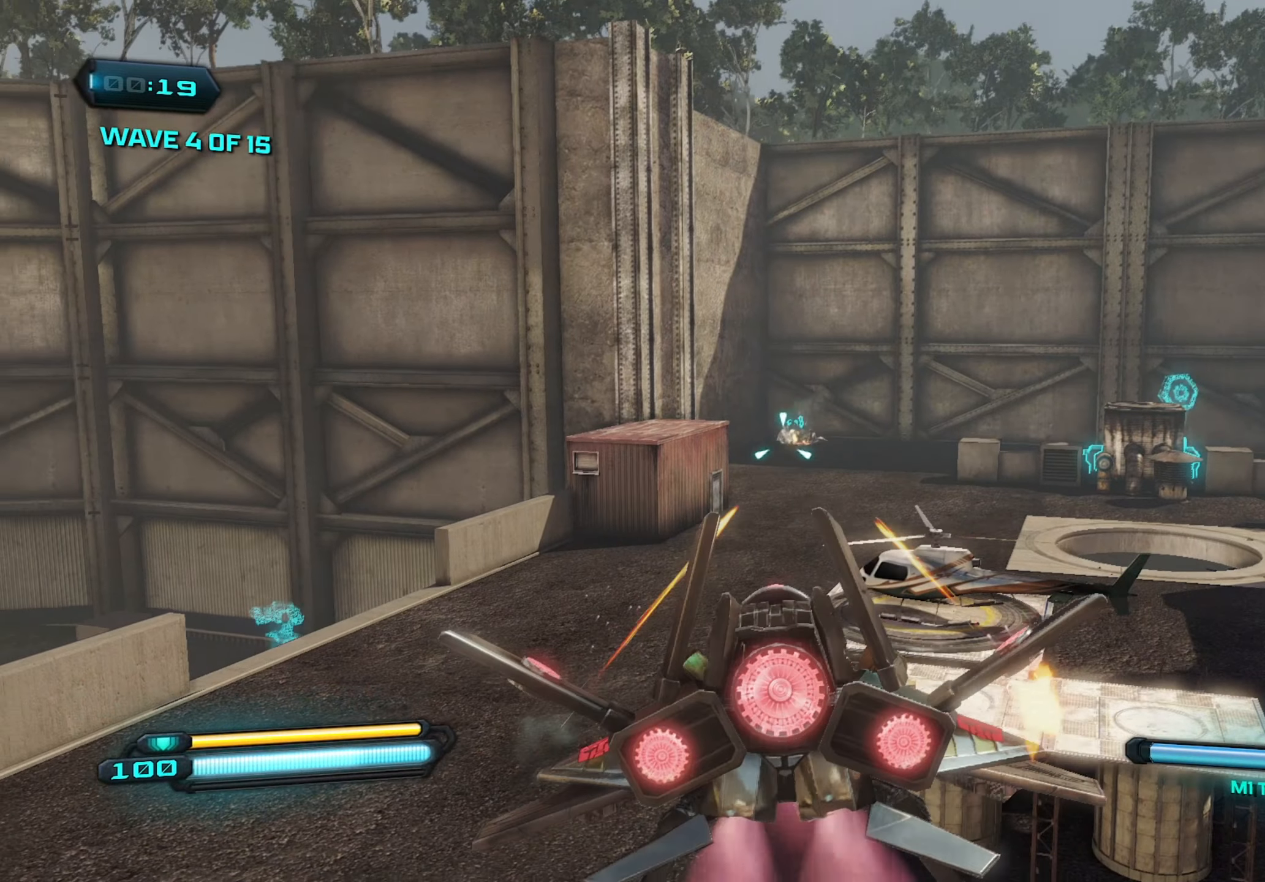
{"keys": ["w"], "mouse": ["right"], "mouse_move": "up", "events": [[66, "w", "down"], [483, "mouse_right", "down"]]}
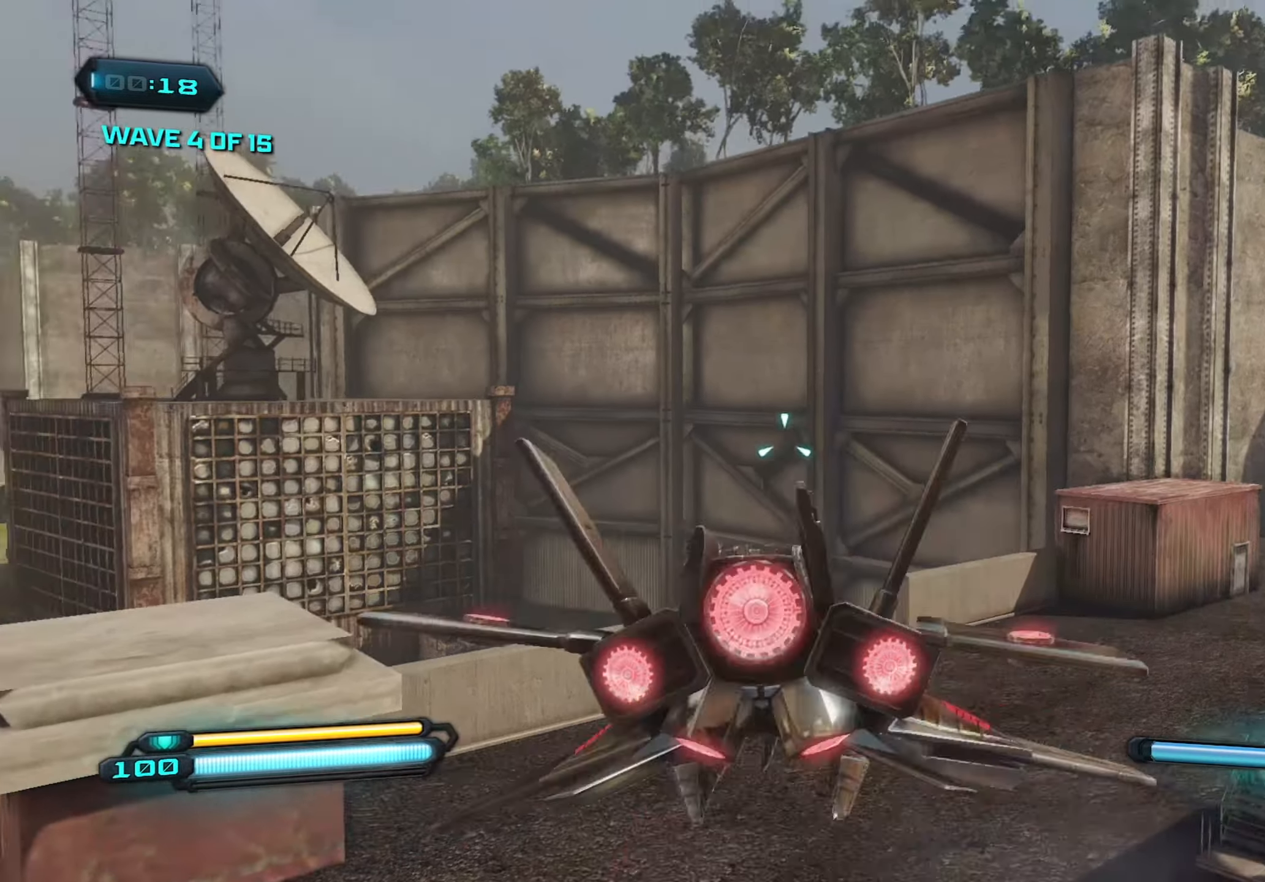
{"keys": ["w"], "mouse": ["right"], "mouse_move": "still", "events": []}
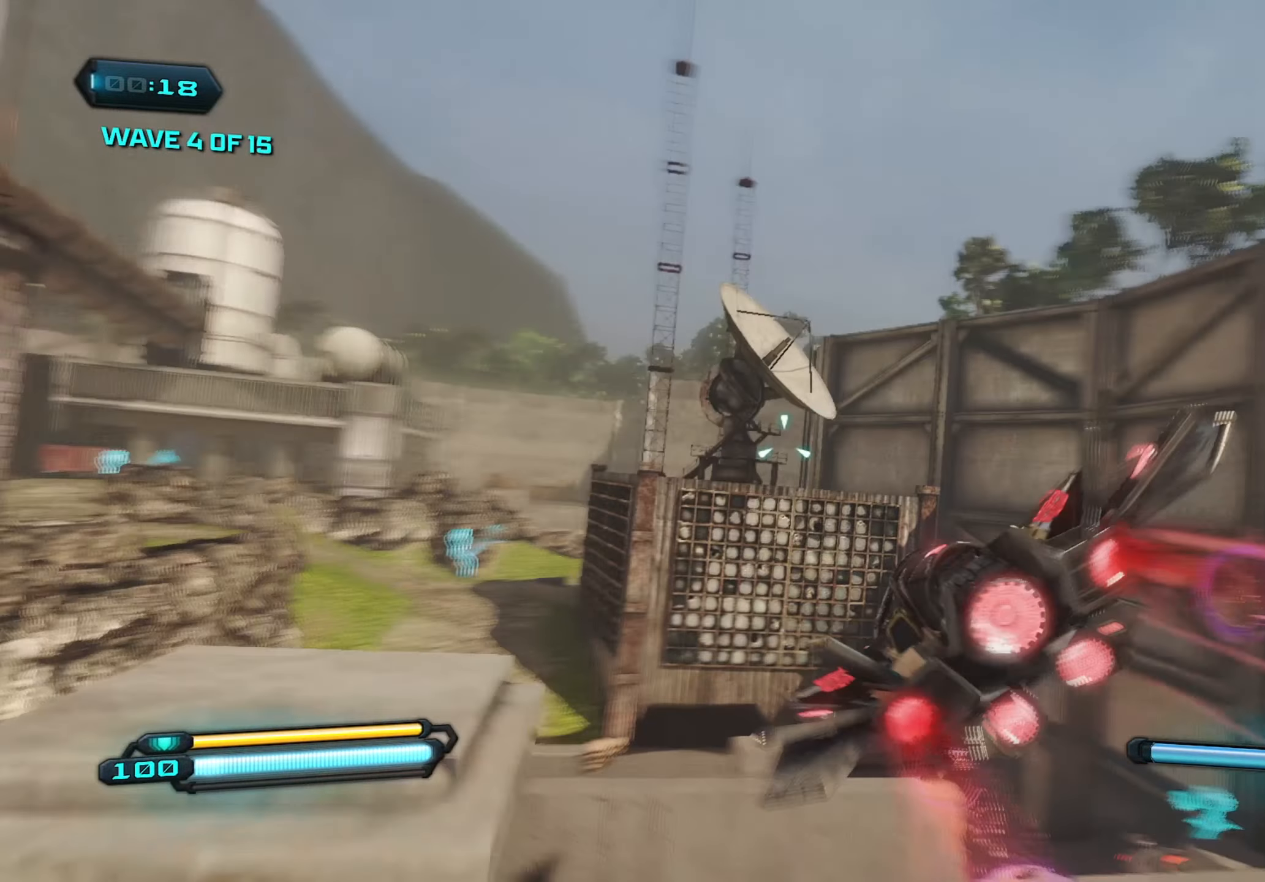
{"keys": ["d"], "mouse": [], "mouse_move": "down", "events": [[183, "mouse_right", "up"], [283, "d", "down"], [283, "w", "up"]]}
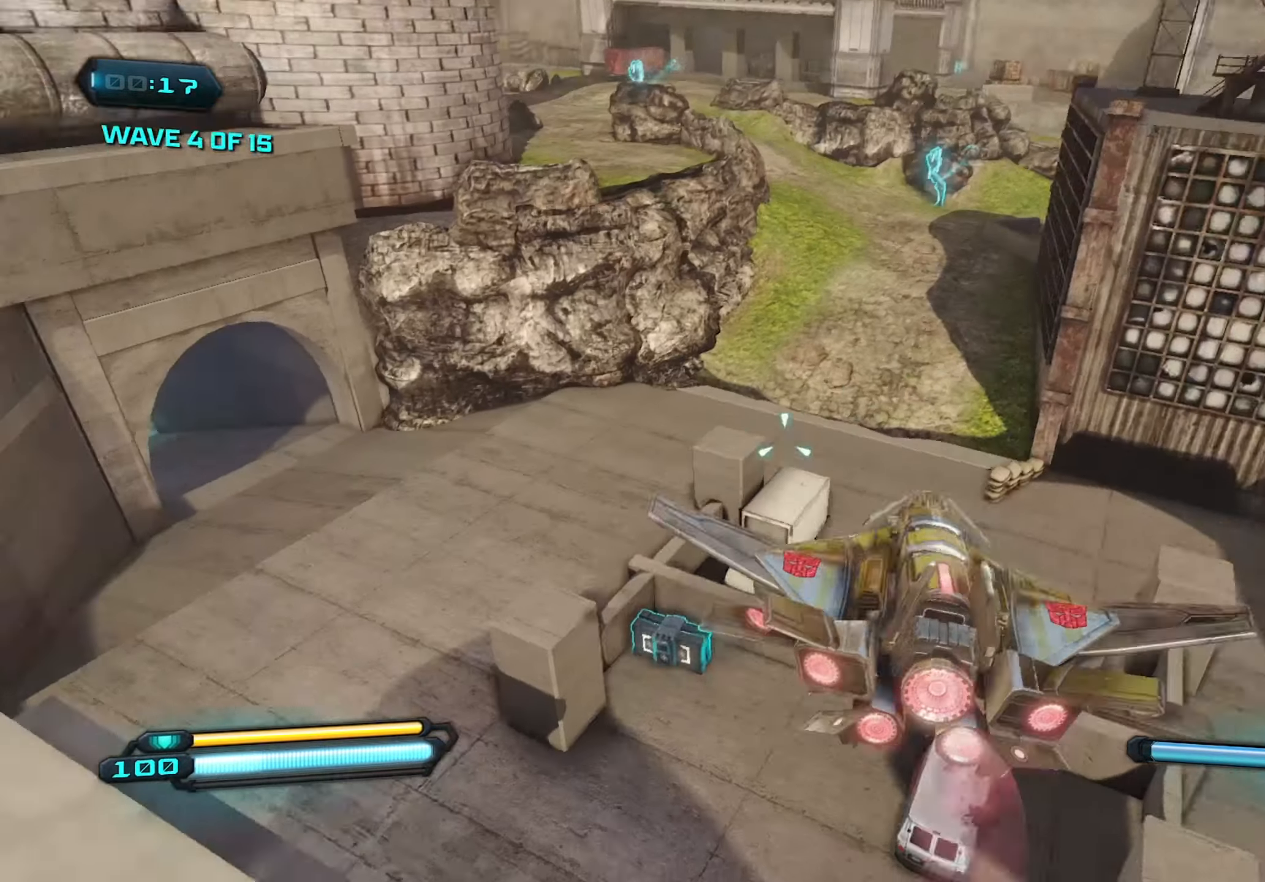
{"keys": [], "mouse": [], "mouse_move": "still", "events": [[300, "d", "up"]]}
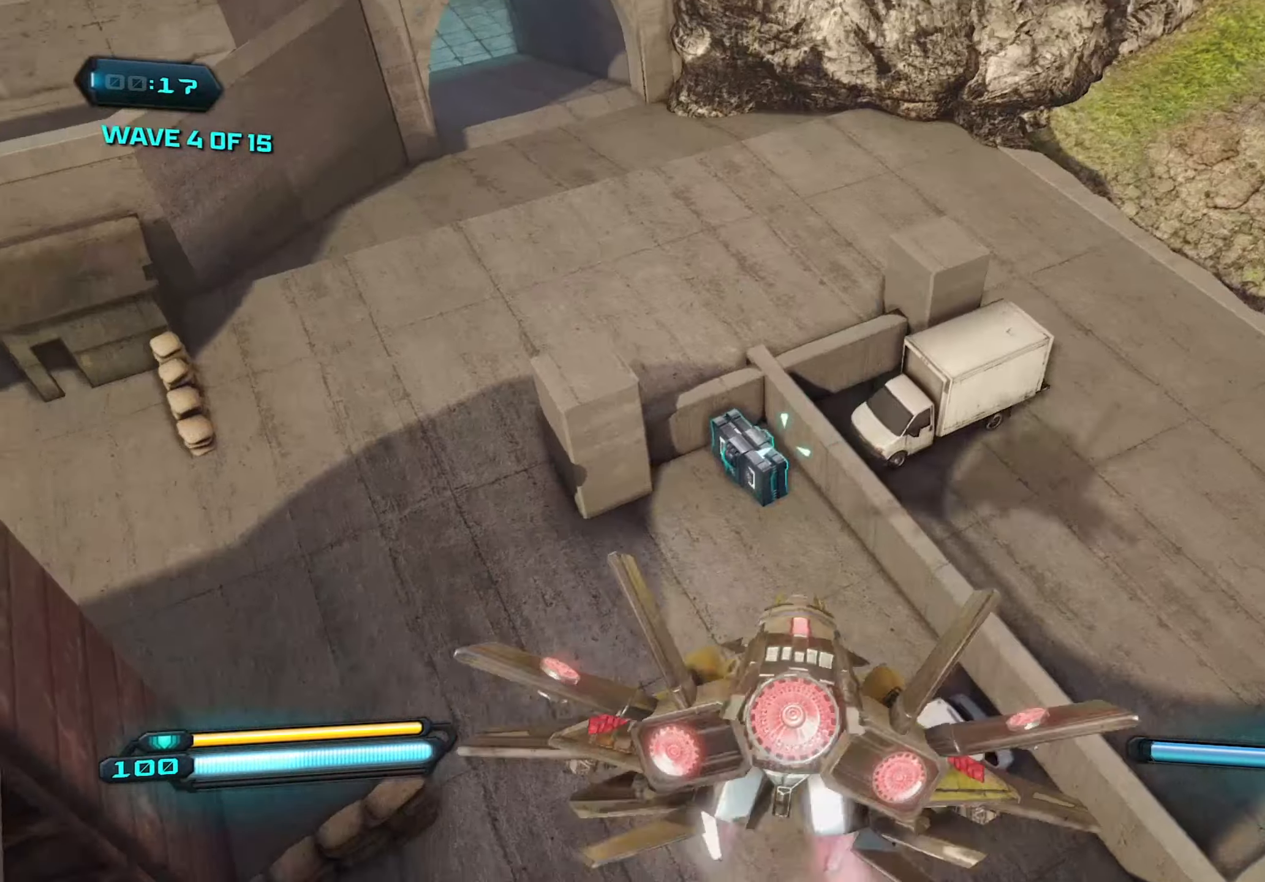
{"keys": ["d", "w"], "mouse": [], "mouse_move": "up-right", "events": [[216, "mouse_left", "down"], [266, "mouse_left", "up"], [400, "d", "down"], [500, "w", "down"]]}
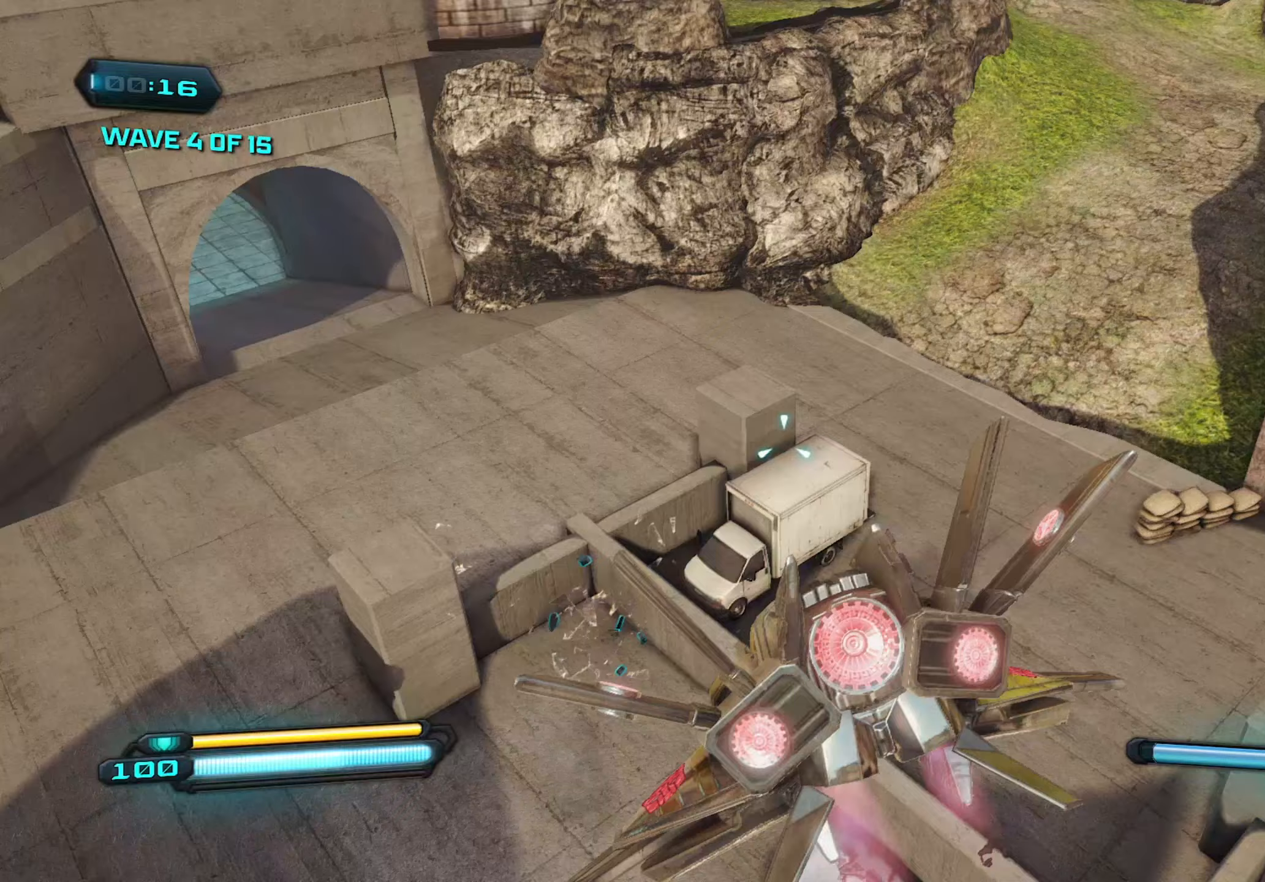
{"keys": ["w"], "mouse": ["right"], "mouse_move": "left", "events": [[33, "d", "up"], [233, "mouse_right", "down"]]}
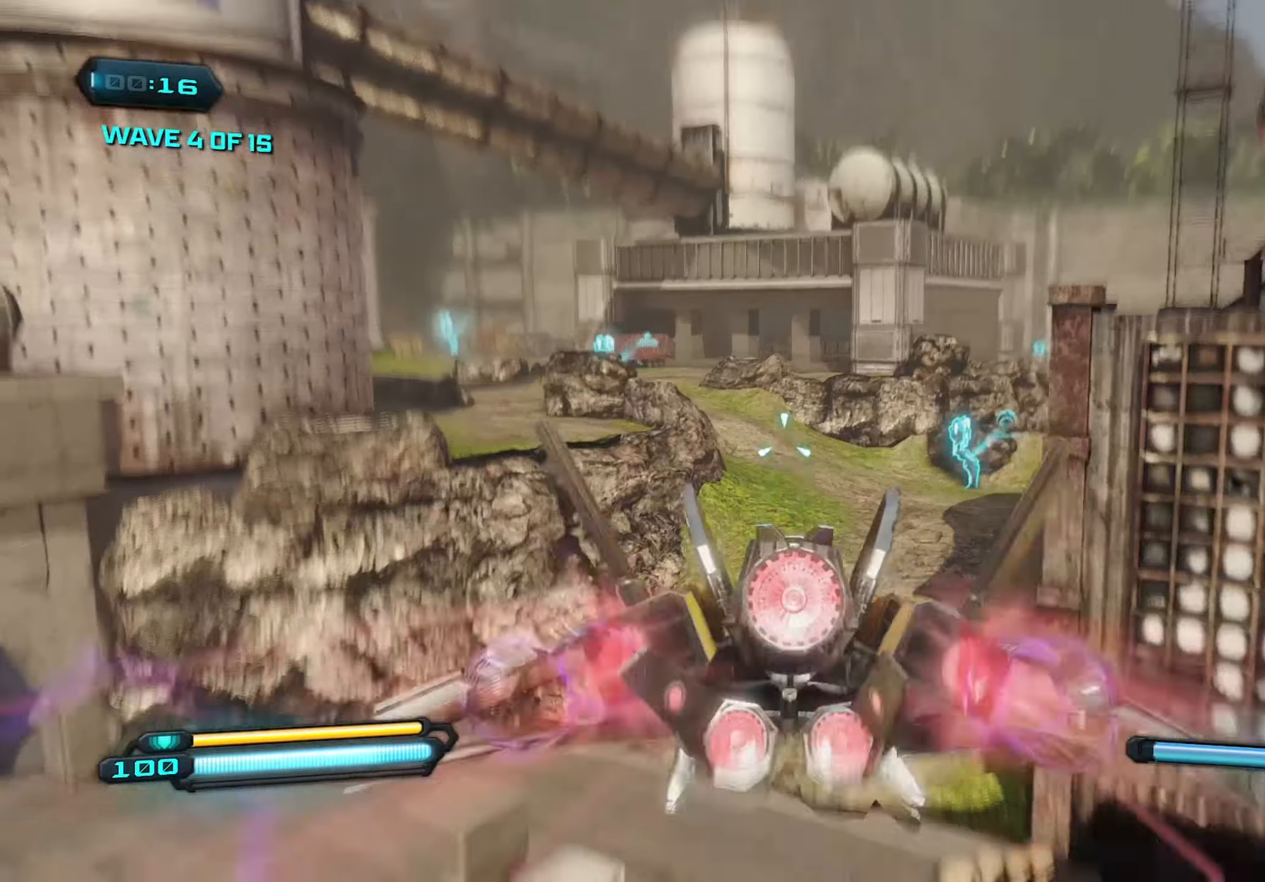
{"keys": ["w"], "mouse": ["right"], "mouse_move": "left", "events": []}
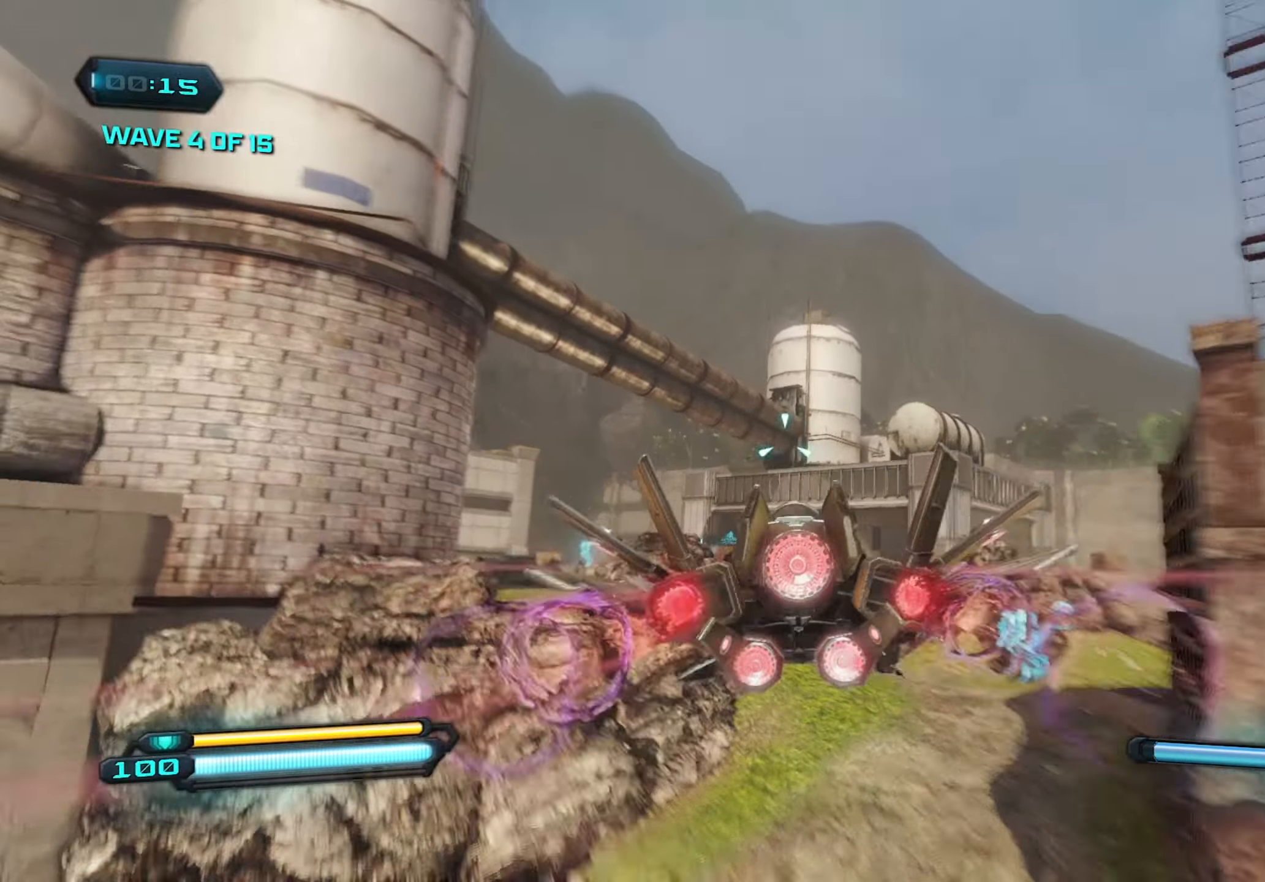
{"keys": ["w"], "mouse": ["right"], "mouse_move": "down-left", "events": []}
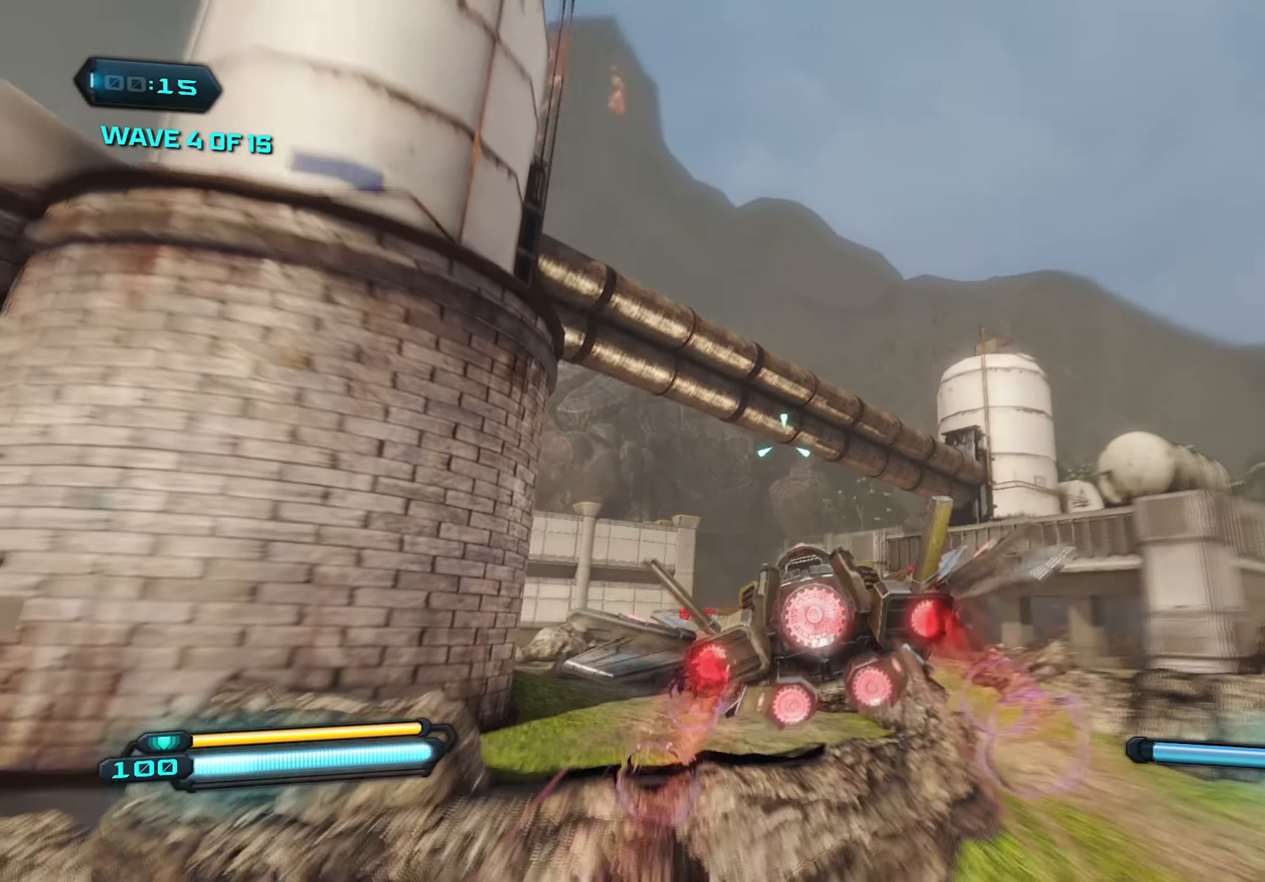
{"keys": ["w"], "mouse": ["right"], "mouse_move": "still", "events": []}
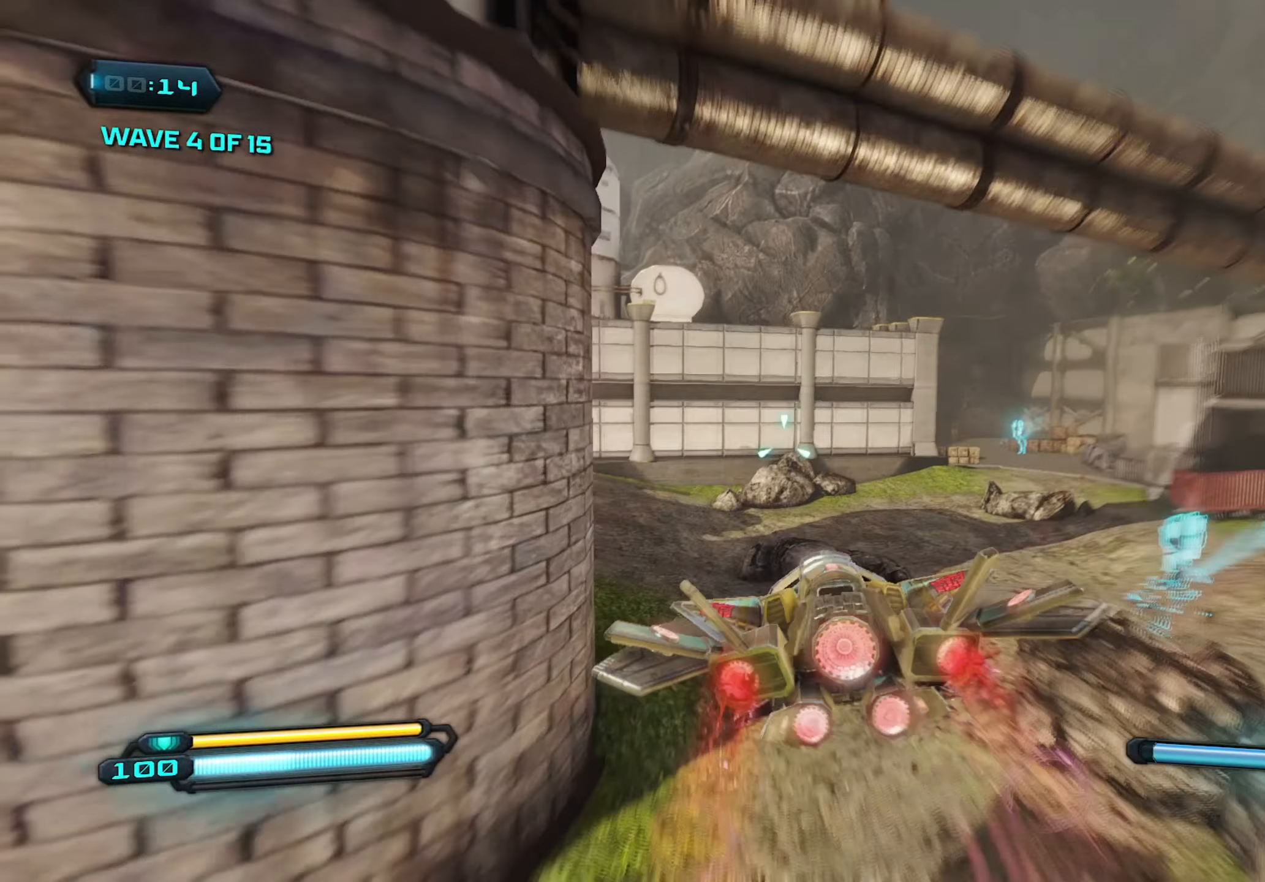
{"keys": ["w"], "mouse": ["right"], "mouse_move": "up", "events": []}
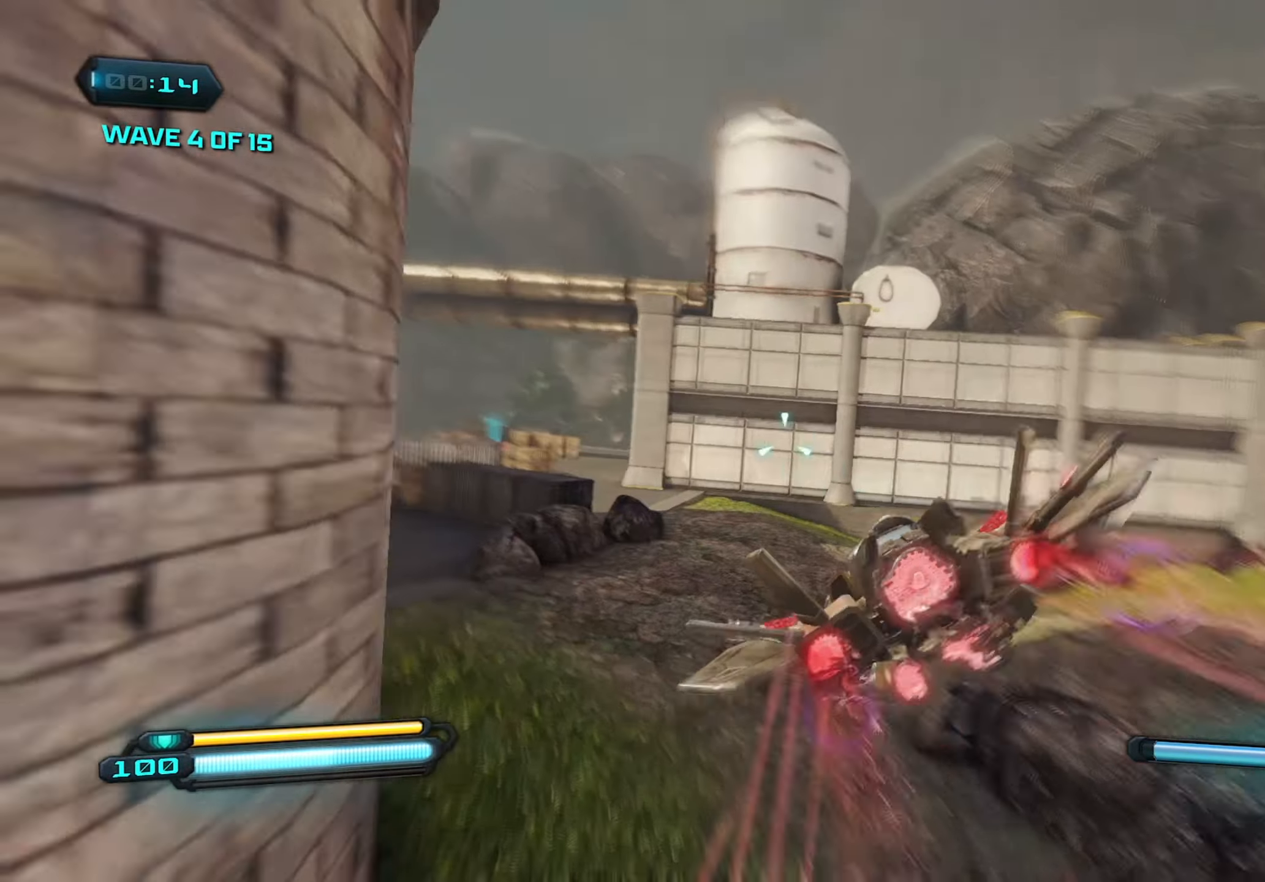
{"keys": [], "mouse": [], "mouse_move": "down", "events": [[400, "mouse_right", "up"], [450, "w", "up"]]}
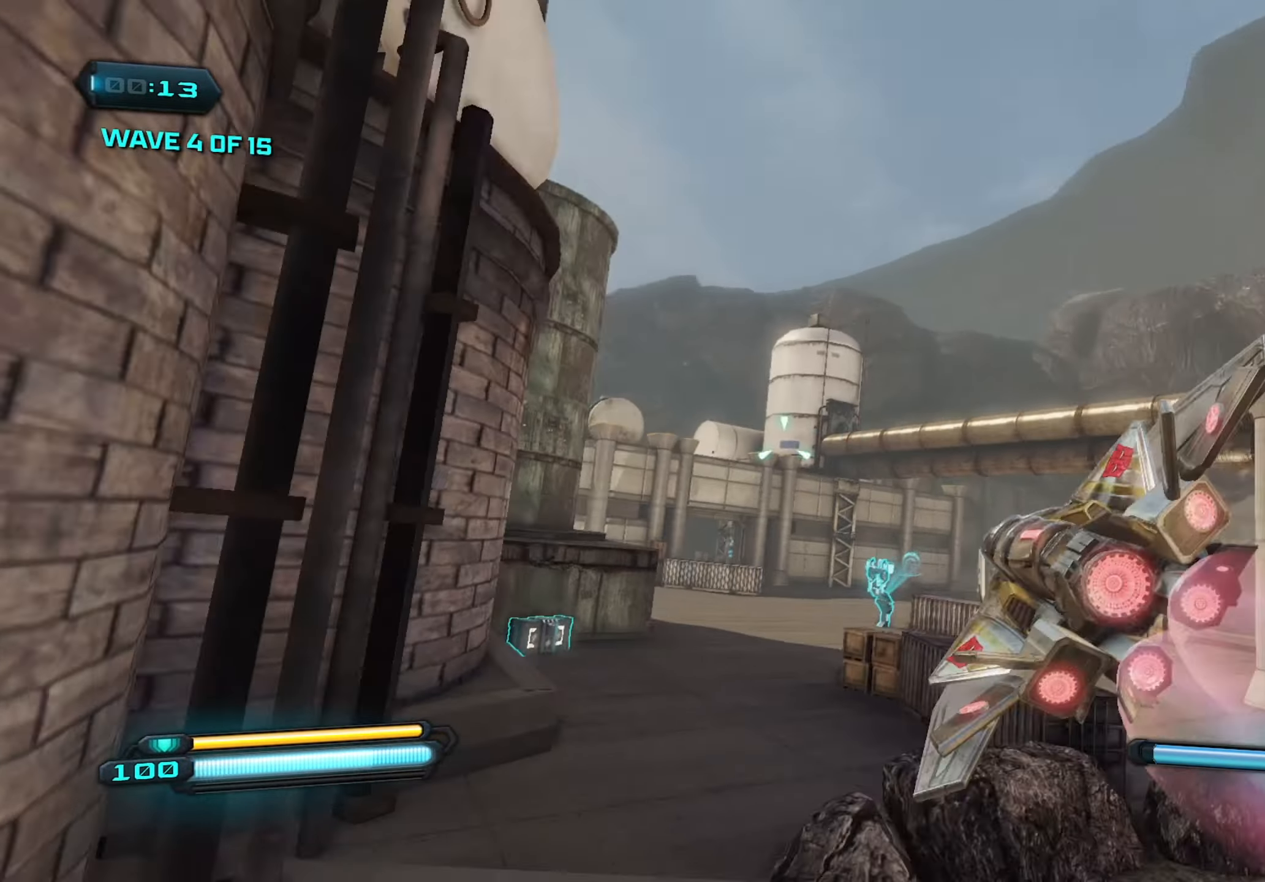
{"keys": [], "mouse": [], "mouse_move": "still", "events": [[183, "d", "down"], [283, "d", "up"]]}
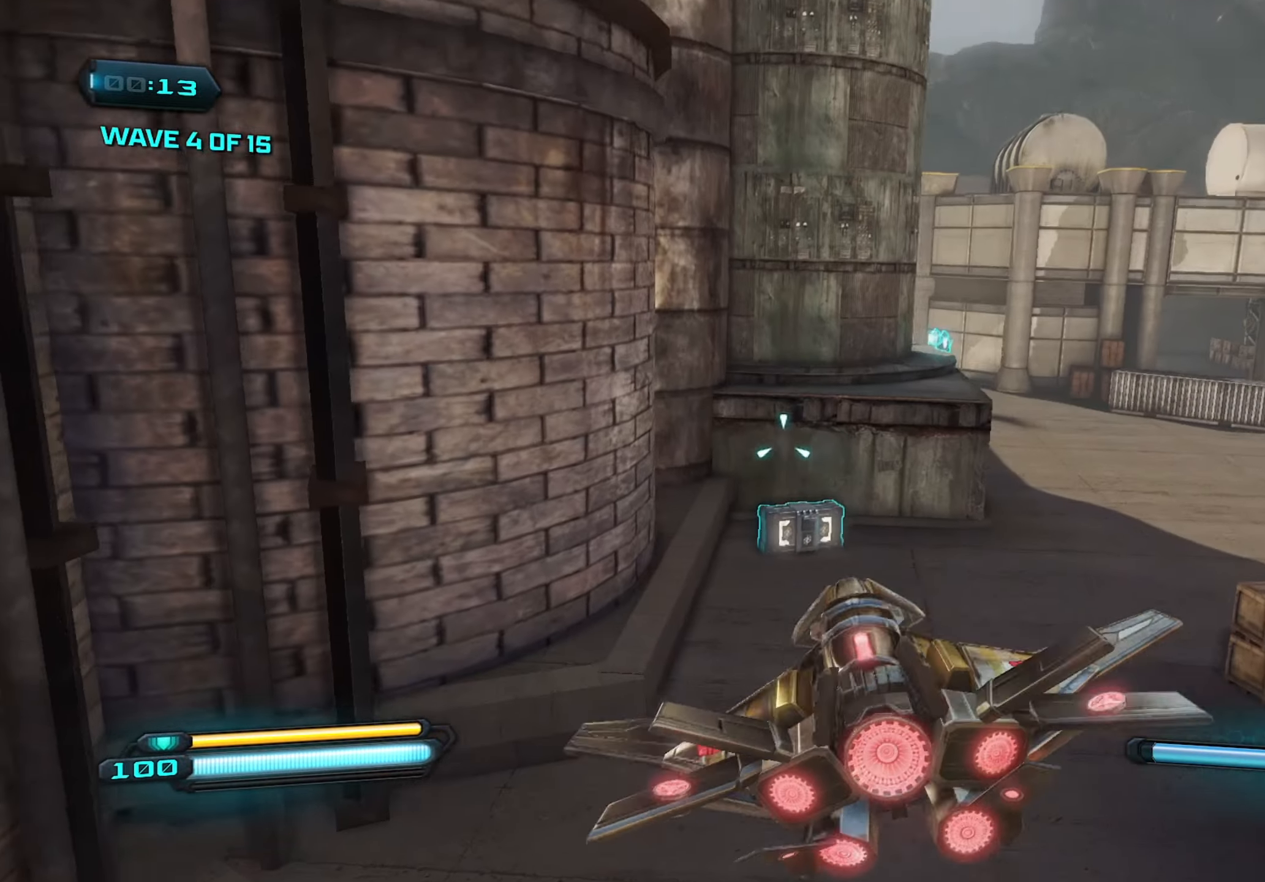
{"keys": ["d"], "mouse": [], "mouse_move": "still", "events": [[67, "d", "down"], [200, "d", "up"], [383, "d", "down"], [433, "mouse_left", "down"], [483, "mouse_left", "up"]]}